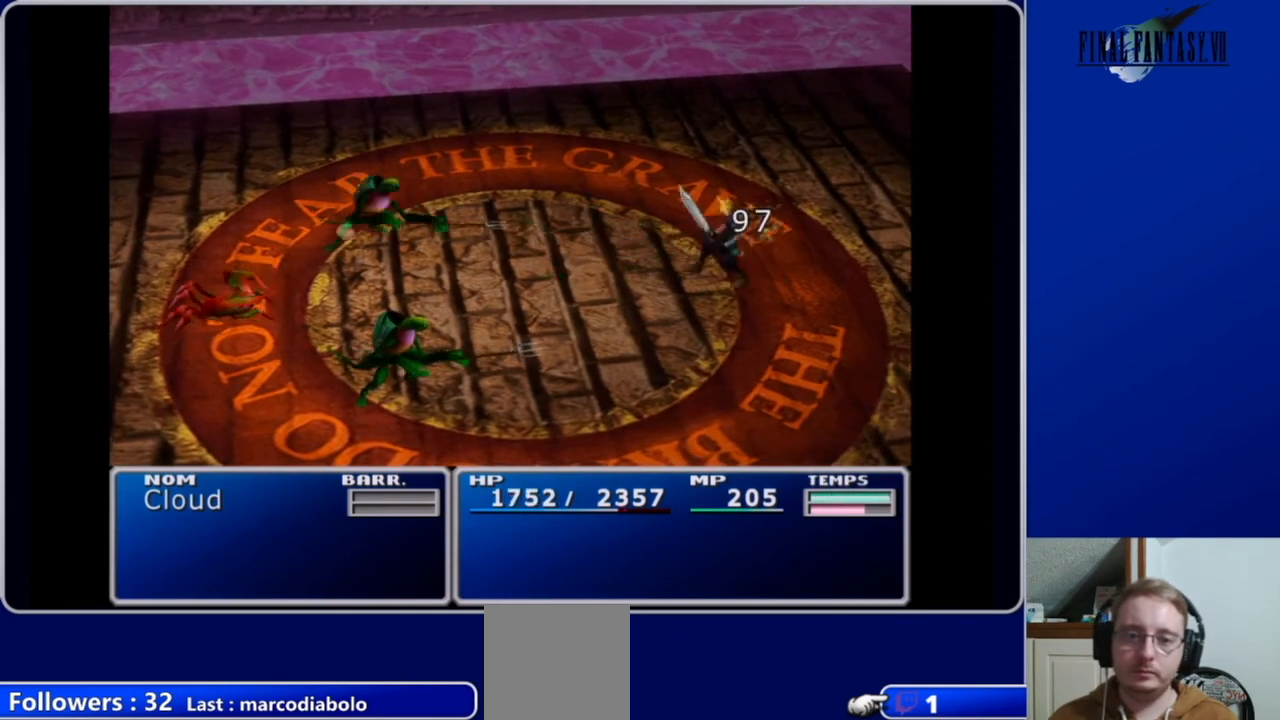
Gameplay with a controller (Xbox layout); each line is a JSON object with the inputs held at the frame after it. "events" lists button and stick changes between this image and that frame as [ms after this image, input, new state], when the widget could be followed in between.
{"buttons": [], "left_stick": "center", "right_stick": "center", "events": [[367, "B", "down"], [467, "B", "up"]]}
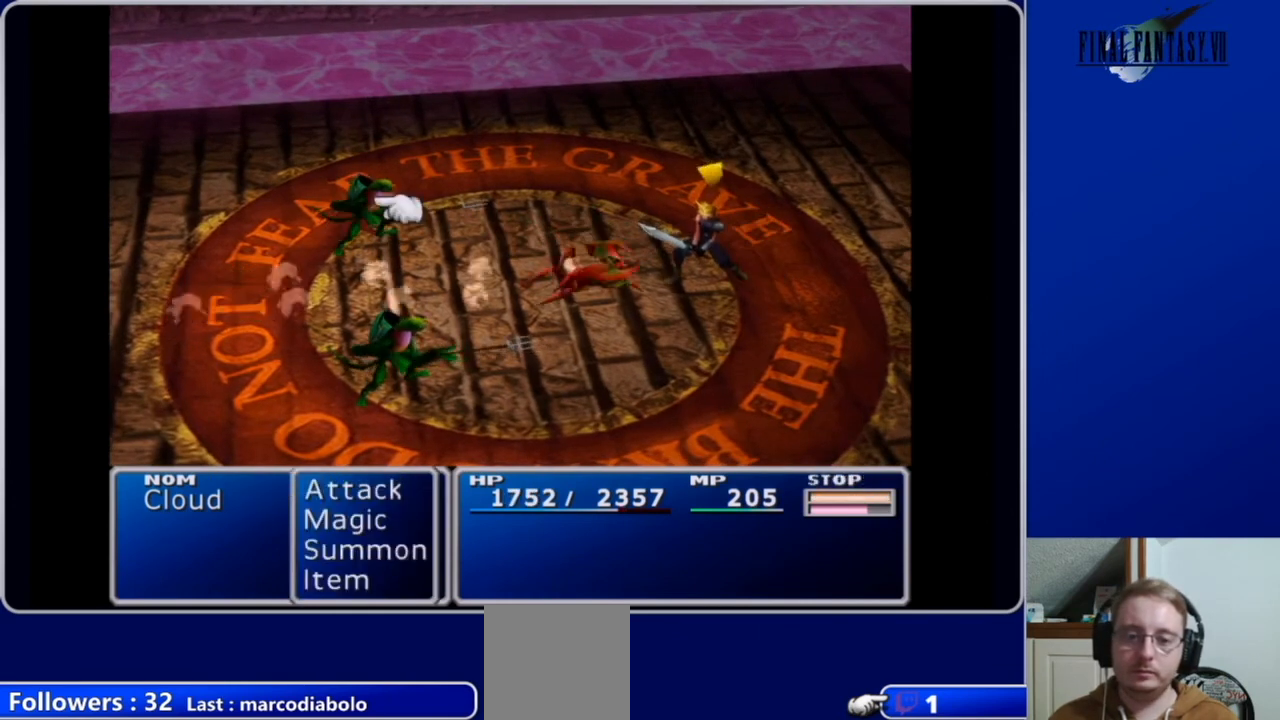
{"buttons": [], "left_stick": "center", "right_stick": "center", "events": [[67, "B", "down"], [167, "B", "up"]]}
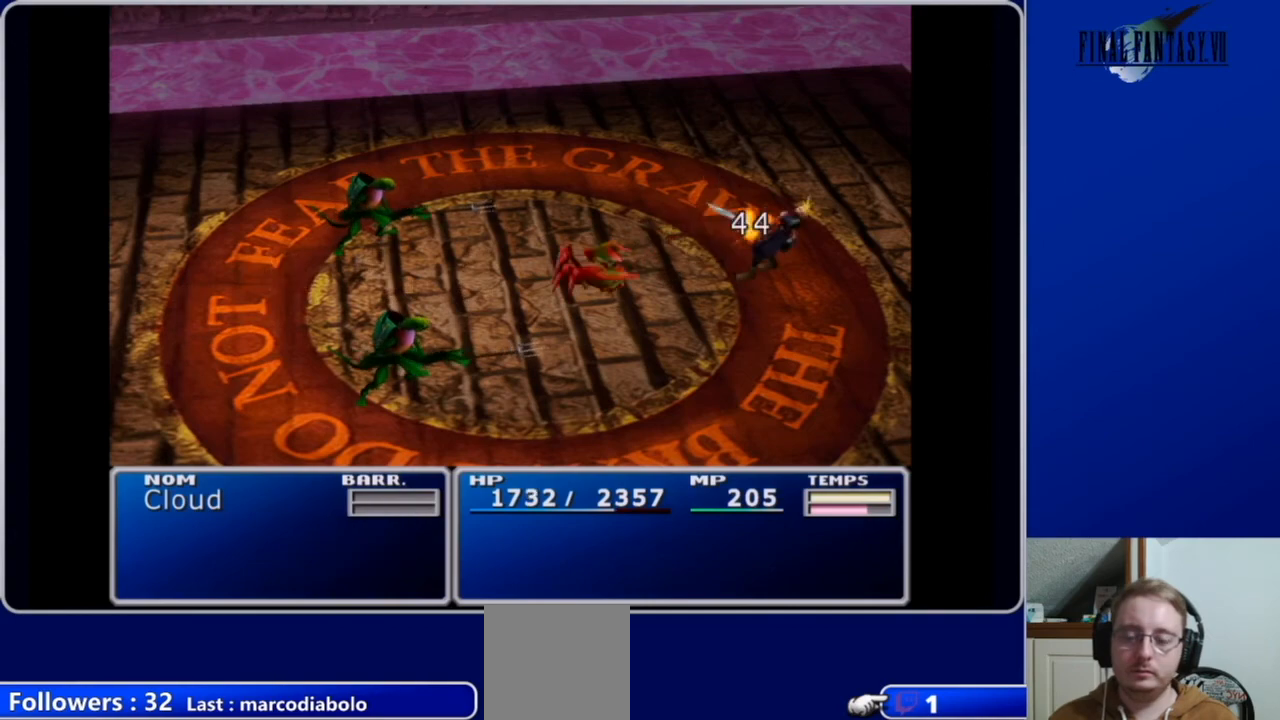
{"buttons": [], "left_stick": "center", "right_stick": "center", "events": []}
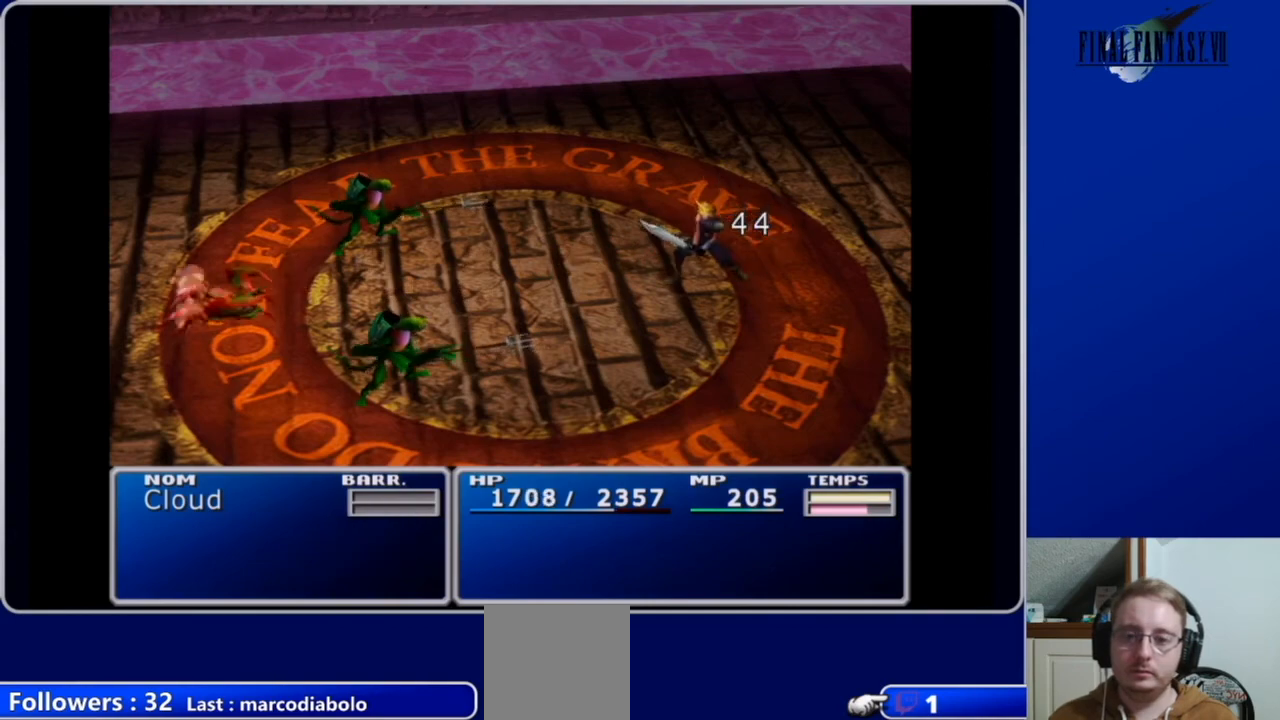
{"buttons": [], "left_stick": "center", "right_stick": "center", "events": [[100, "B", "down"], [233, "B", "up"]]}
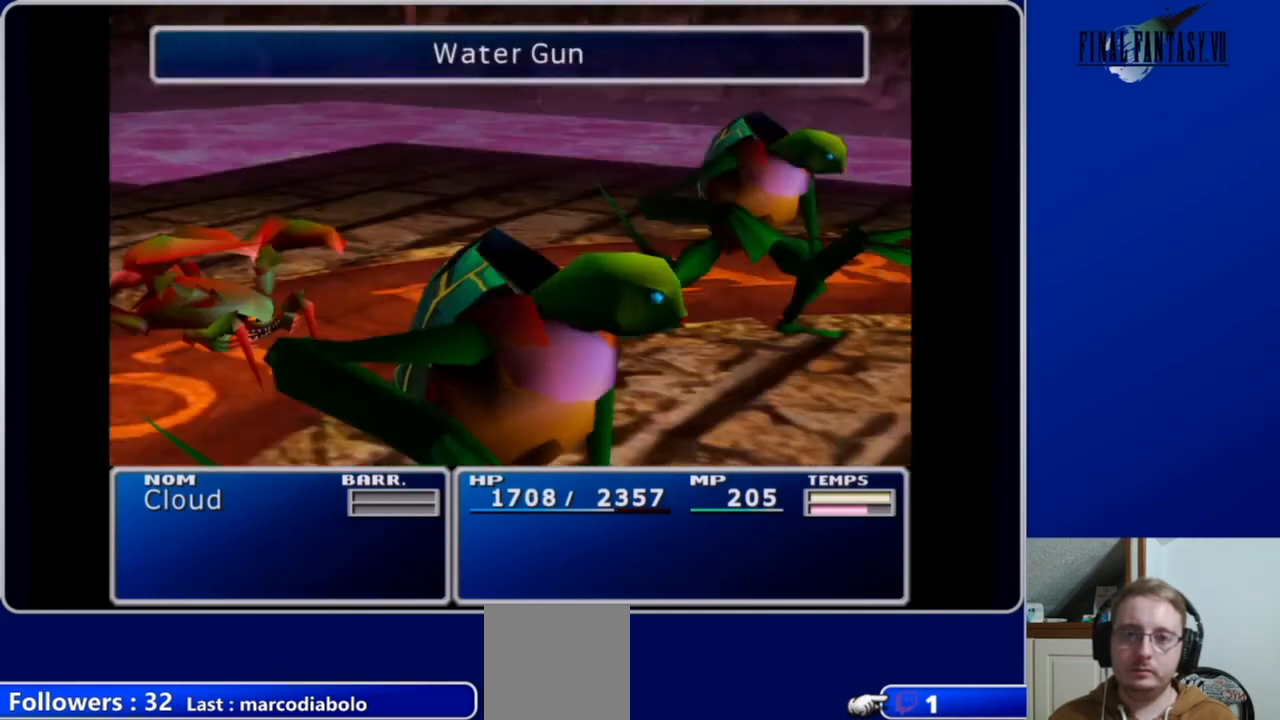
{"buttons": [], "left_stick": "center", "right_stick": "center", "events": []}
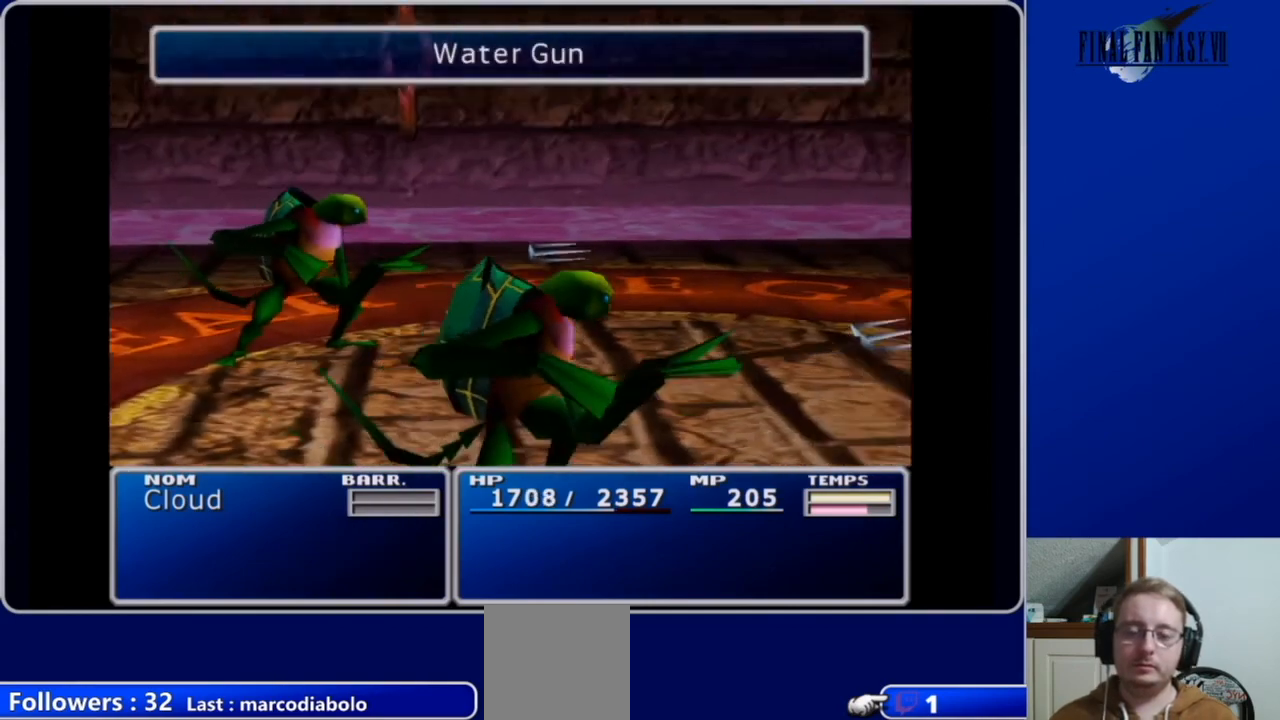
{"buttons": [], "left_stick": "center", "right_stick": "center", "events": []}
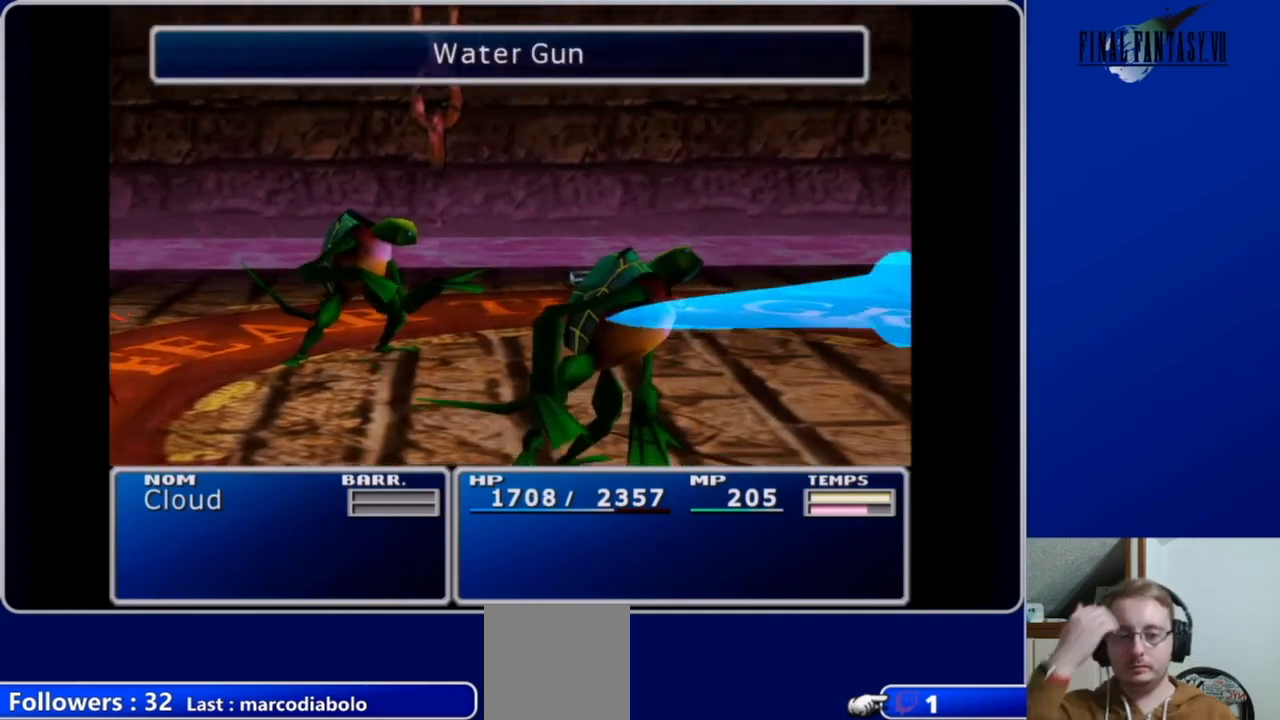
{"buttons": [], "left_stick": "center", "right_stick": "center", "events": []}
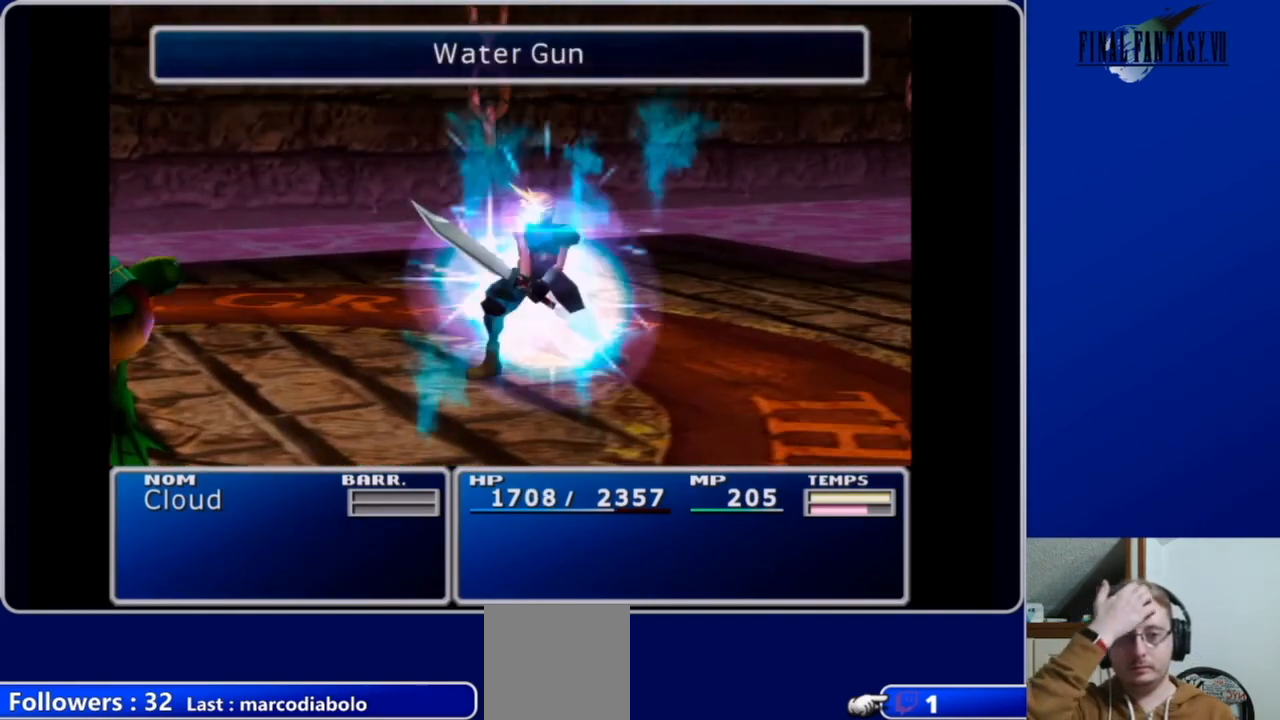
{"buttons": [], "left_stick": "center", "right_stick": "center", "events": []}
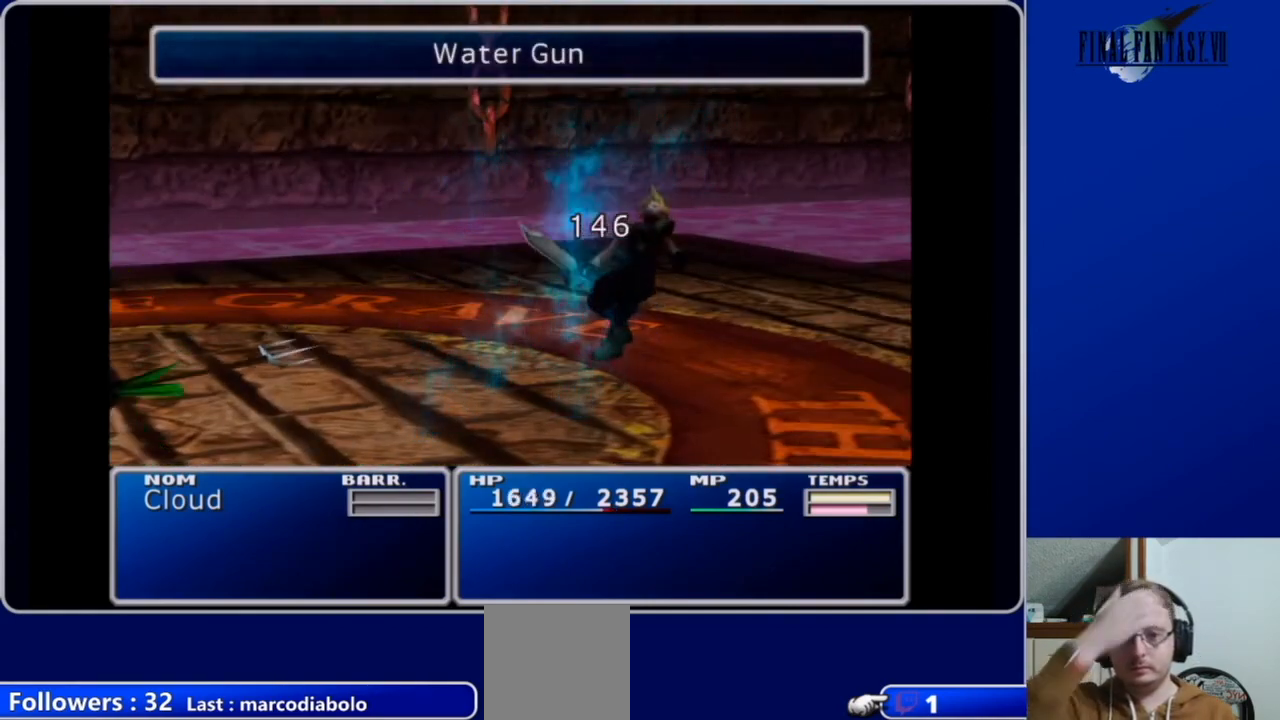
{"buttons": [], "left_stick": "center", "right_stick": "center", "events": []}
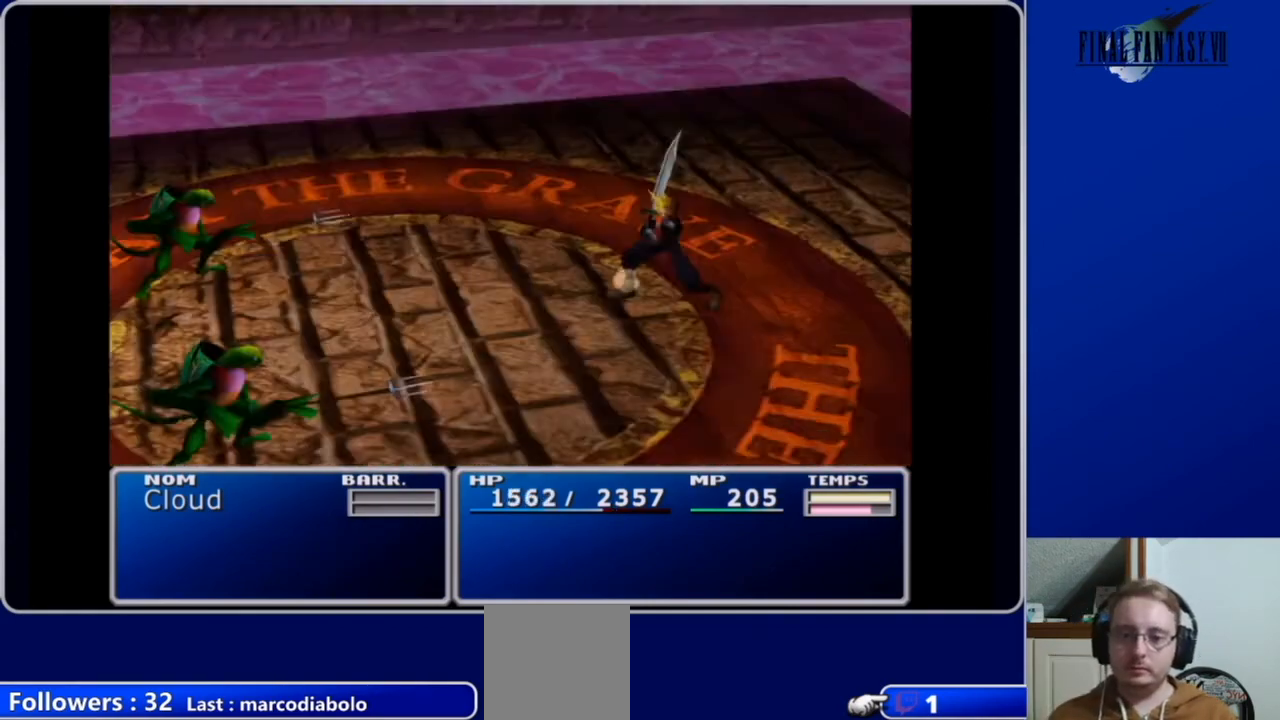
{"buttons": [], "left_stick": "center", "right_stick": "center", "events": []}
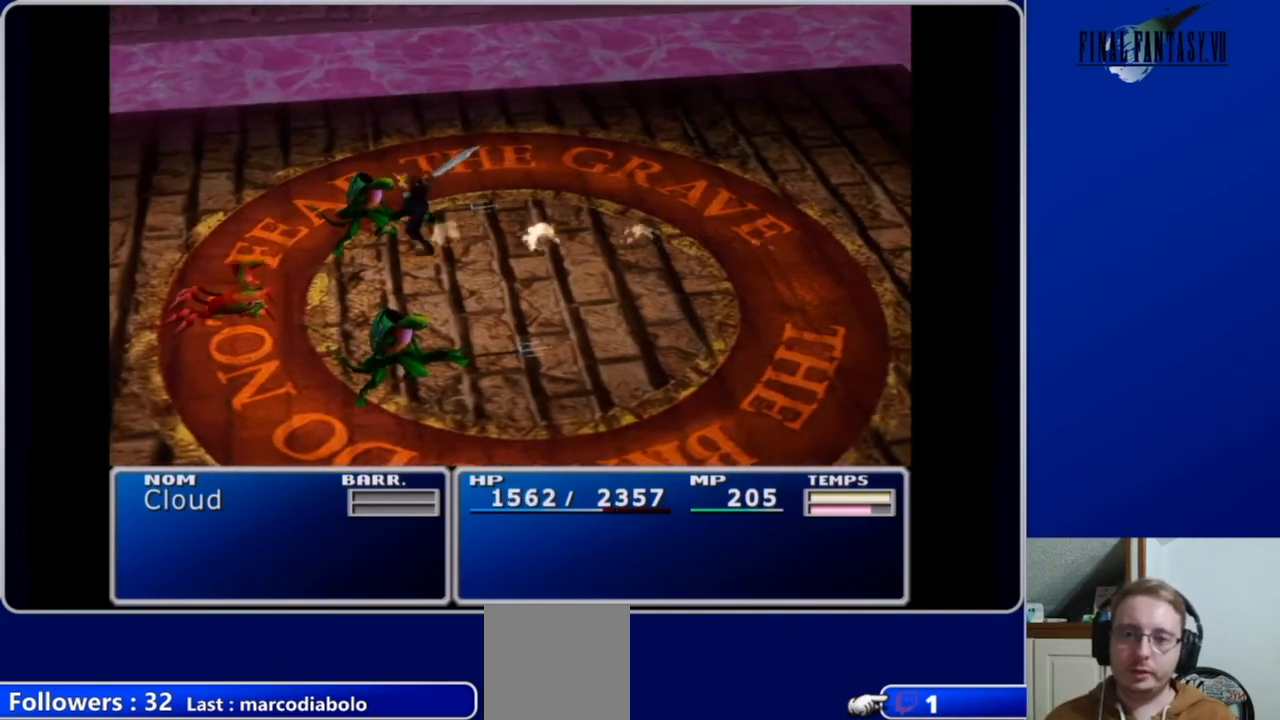
{"buttons": [], "left_stick": "center", "right_stick": "center", "events": []}
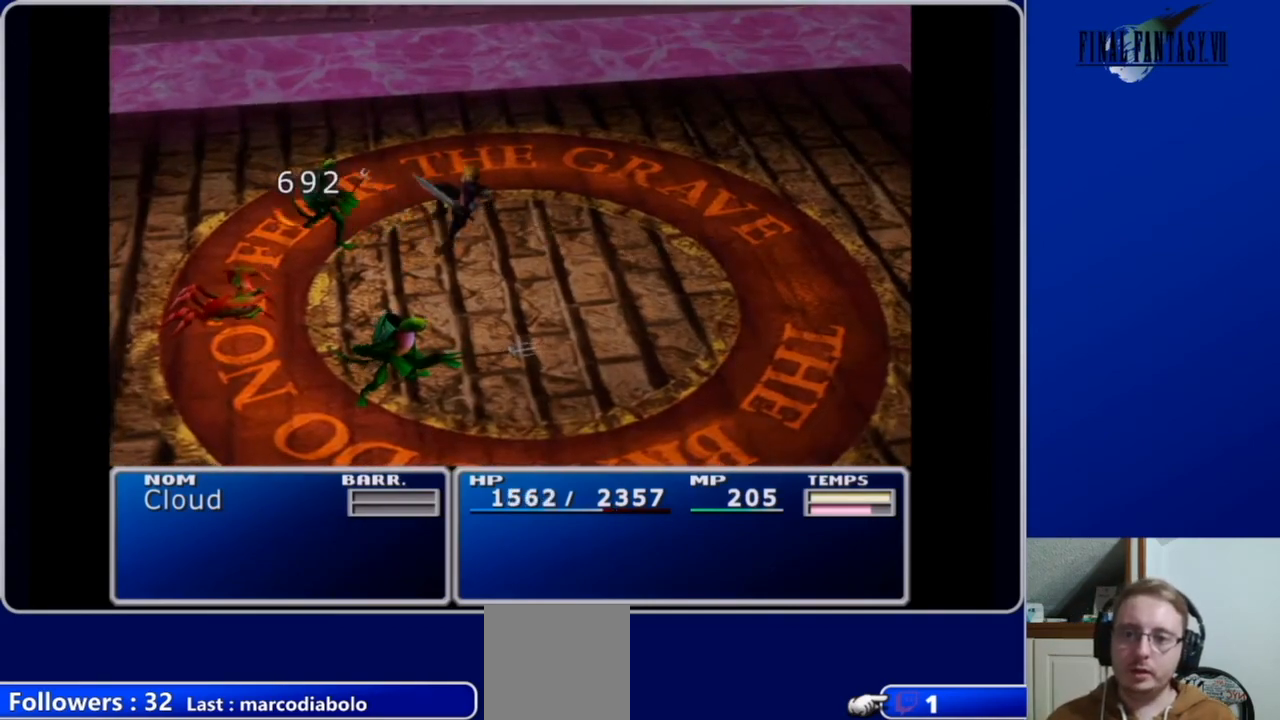
{"buttons": [], "left_stick": "center", "right_stick": "center", "events": []}
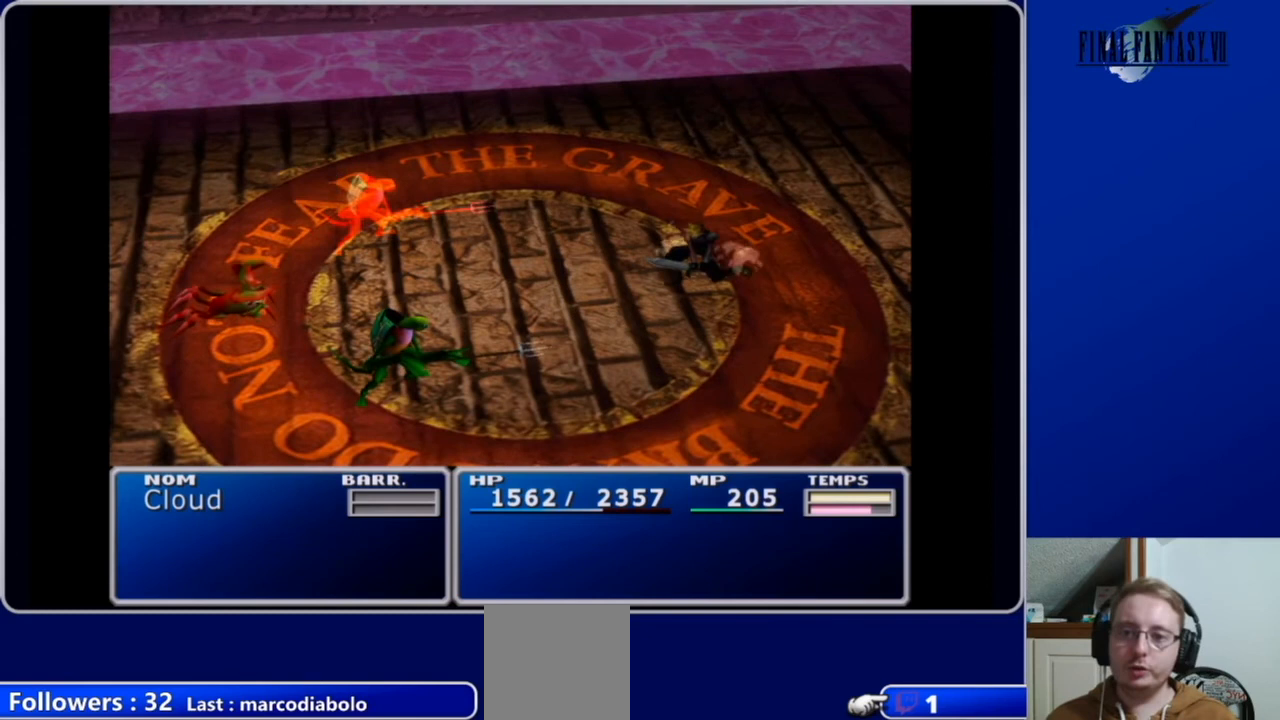
{"buttons": [], "left_stick": "center", "right_stick": "center", "events": []}
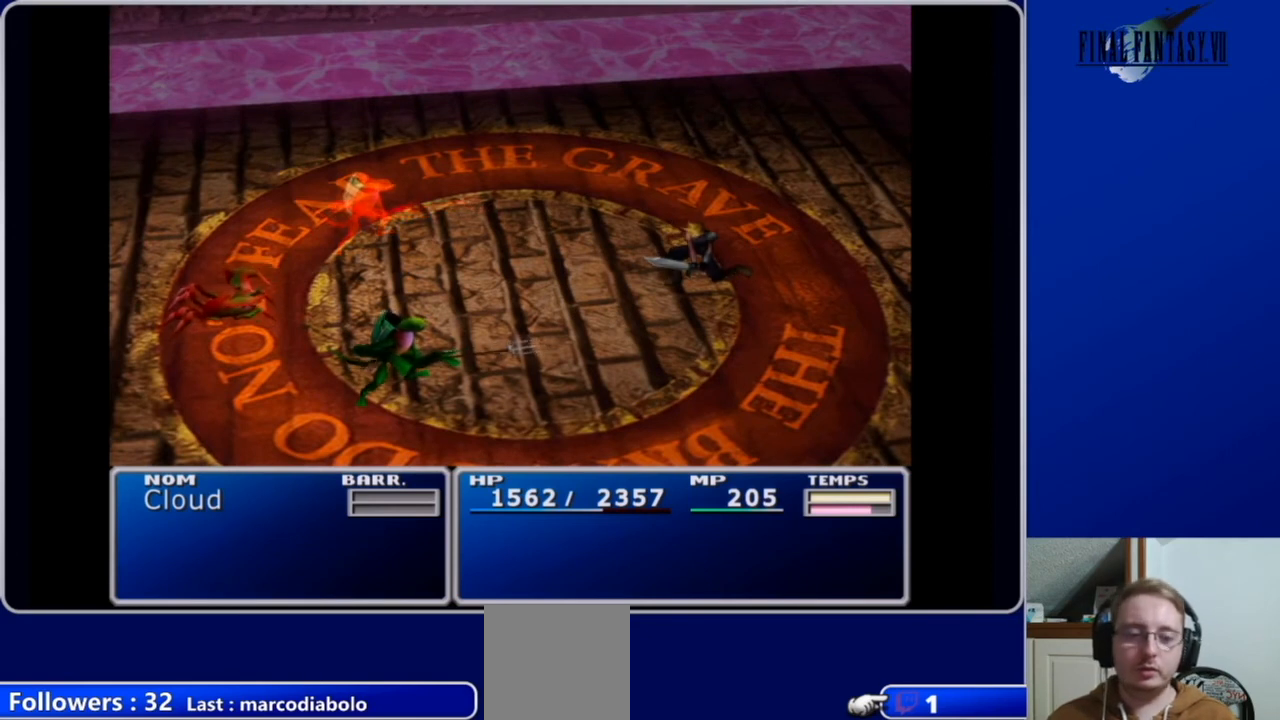
{"buttons": [], "left_stick": "center", "right_stick": "center", "events": []}
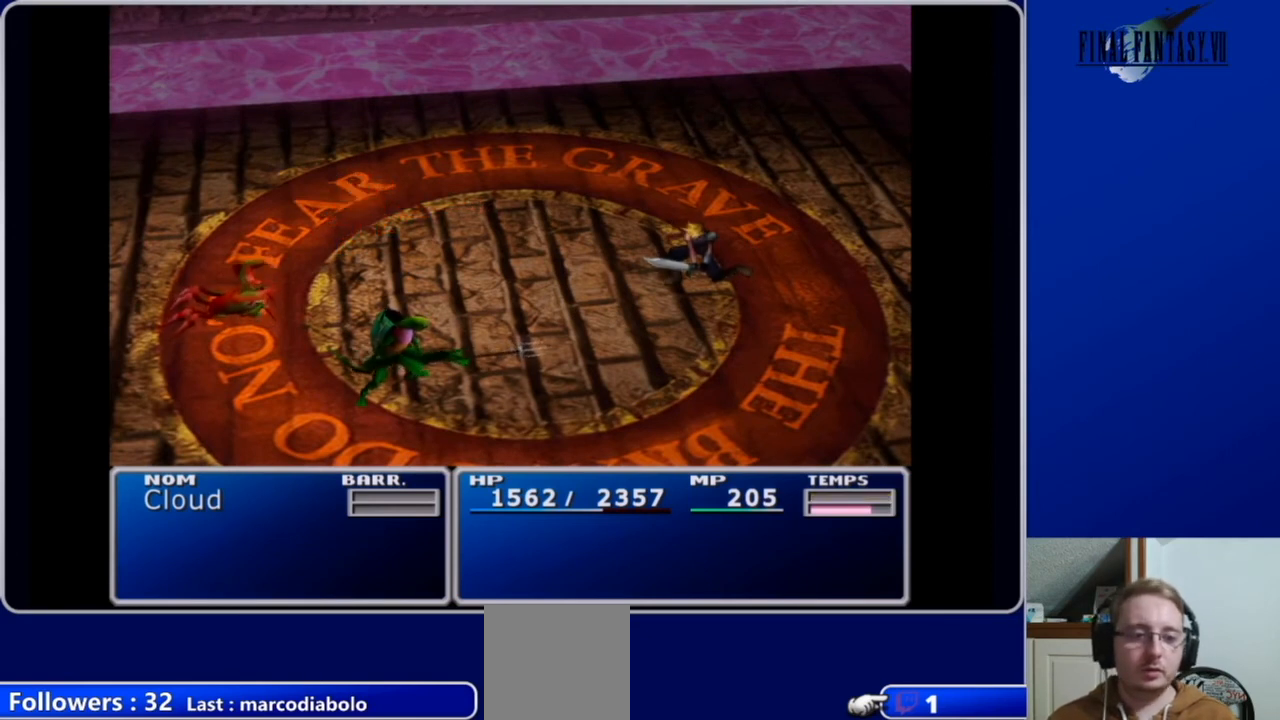
{"buttons": [], "left_stick": "center", "right_stick": "center", "events": [[267, "B", "down"], [400, "B", "up"]]}
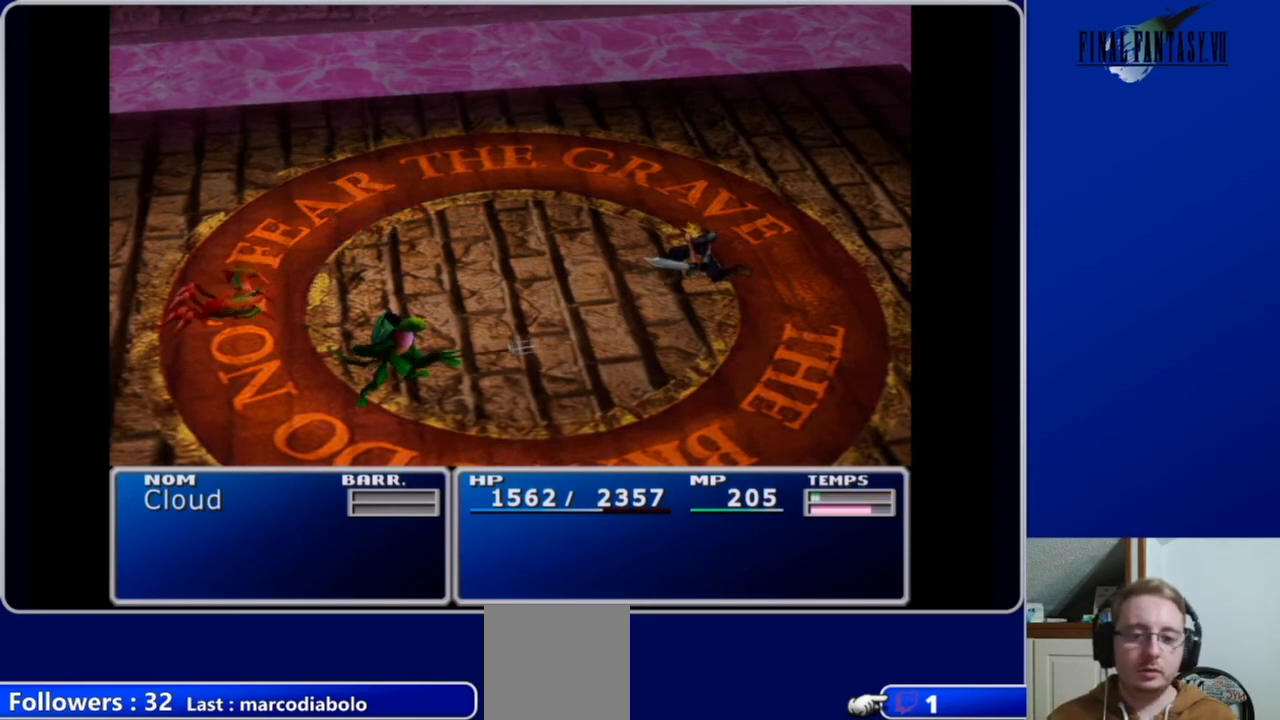
{"buttons": [], "left_stick": "center", "right_stick": "center", "events": [[100, "B", "down"], [200, "B", "up"]]}
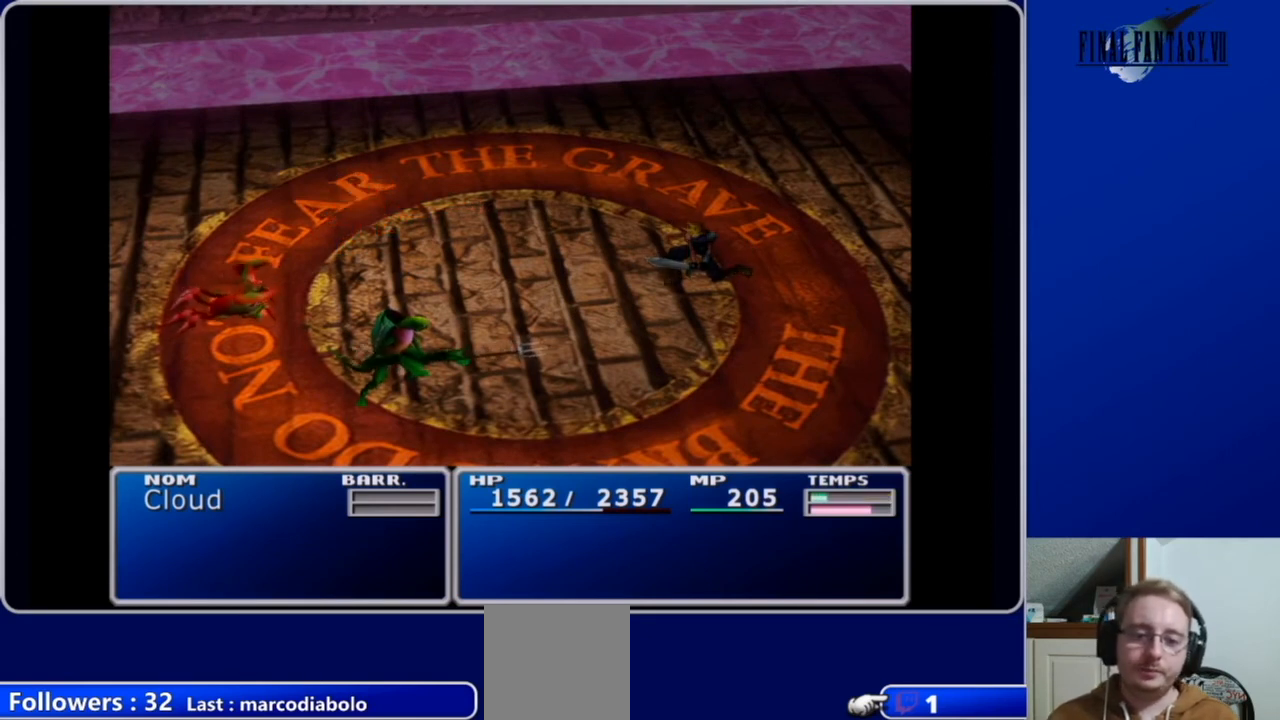
{"buttons": [], "left_stick": "center", "right_stick": "center", "events": []}
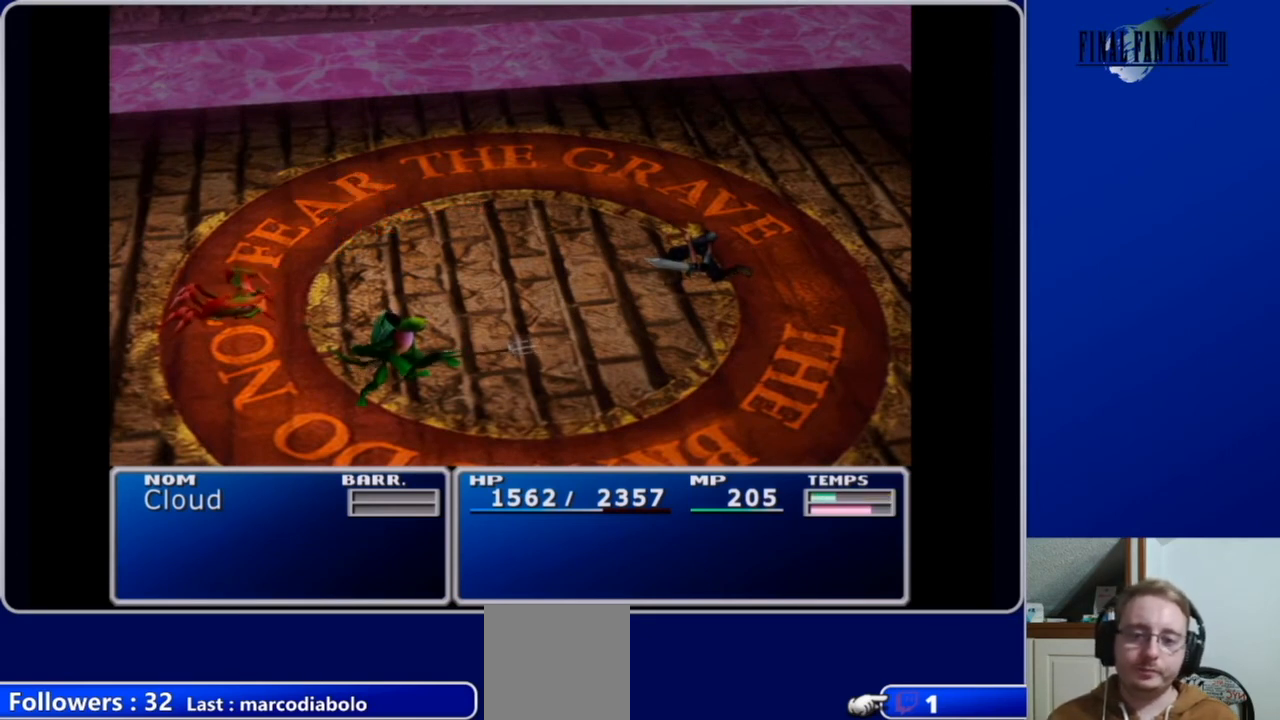
{"buttons": [], "left_stick": "center", "right_stick": "center", "events": [[167, "B", "down"], [300, "B", "up"]]}
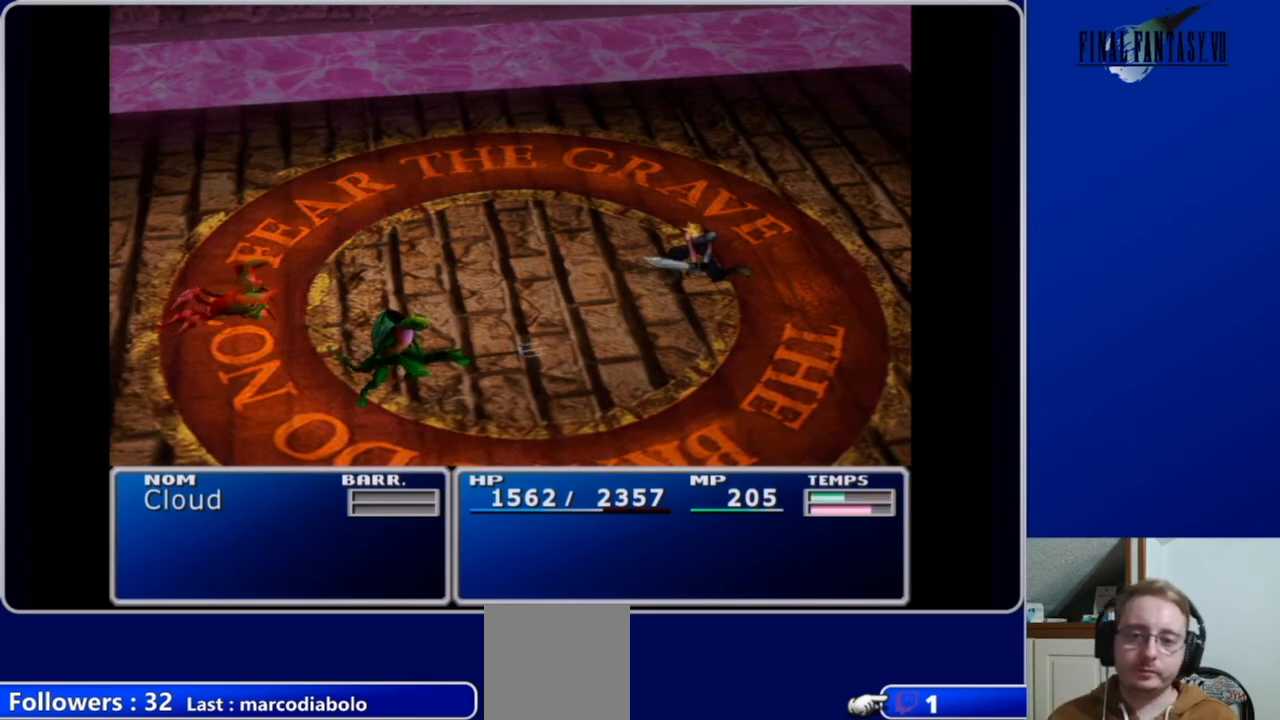
{"buttons": [], "left_stick": "center", "right_stick": "center", "events": []}
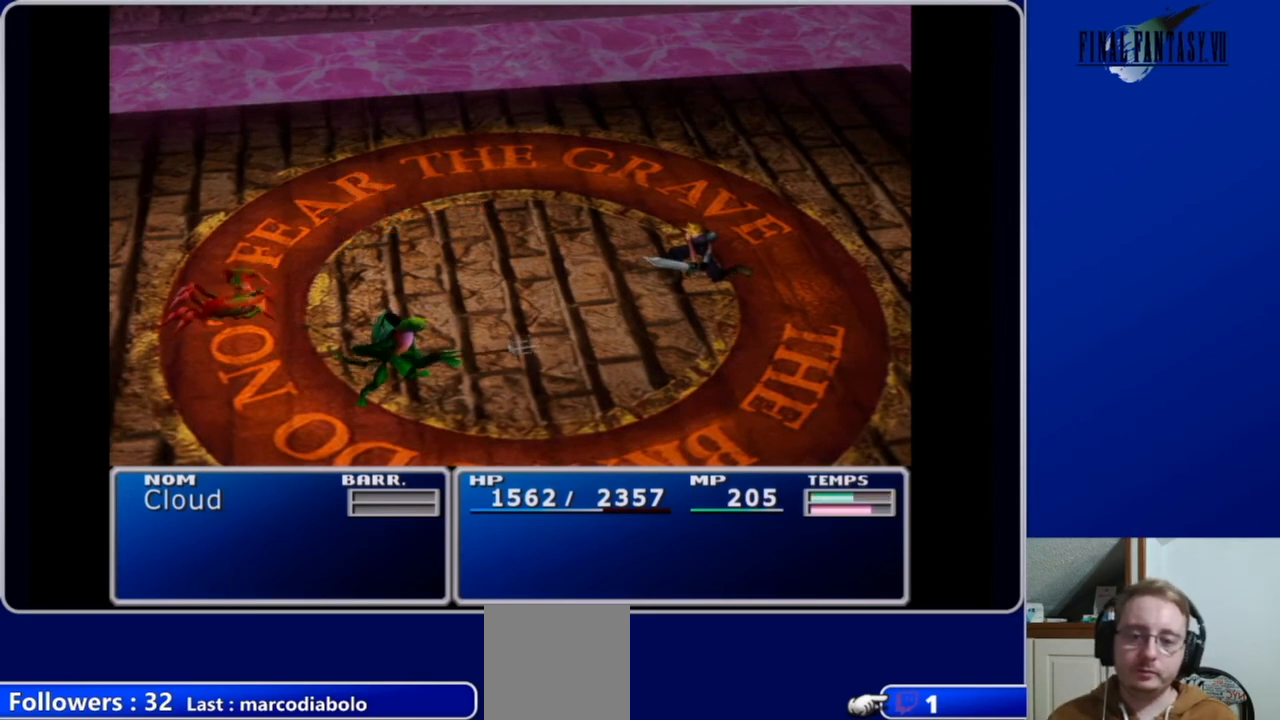
{"buttons": [], "left_stick": "center", "right_stick": "center", "events": []}
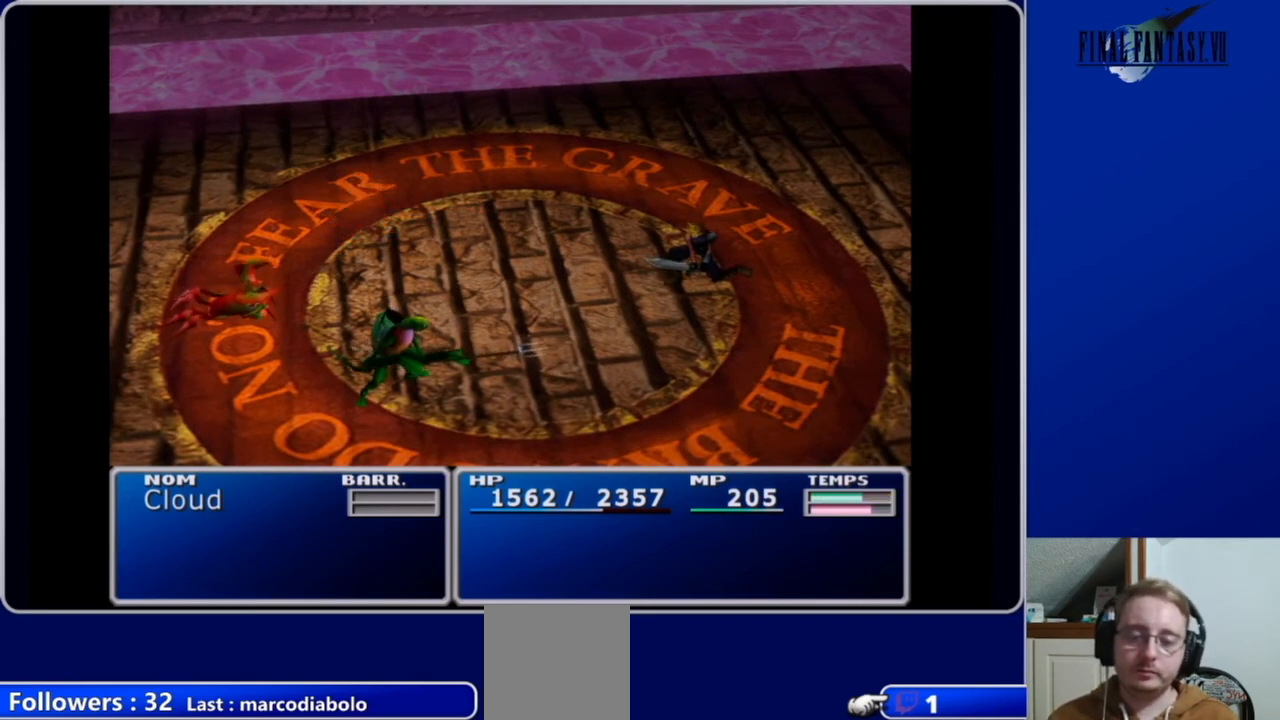
{"buttons": [], "left_stick": "center", "right_stick": "center", "events": []}
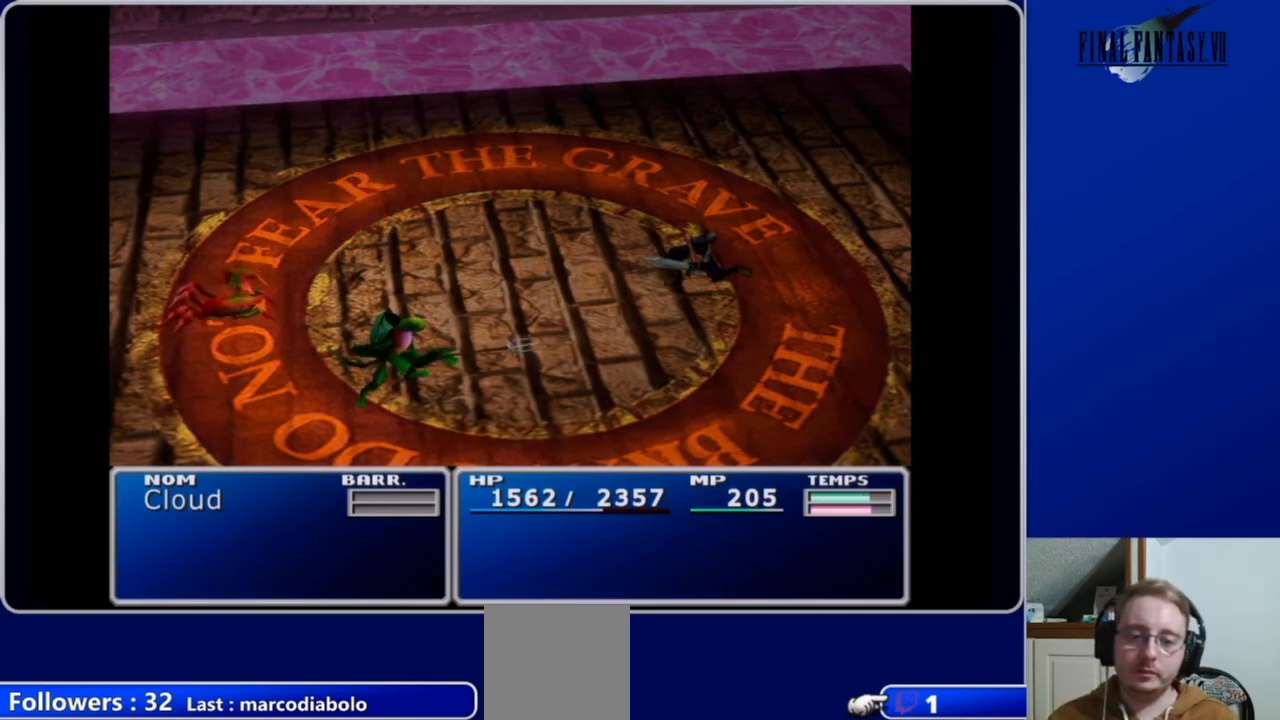
{"buttons": ["B"], "left_stick": "center", "right_stick": "center", "events": [[67, "B", "down"], [200, "B", "up"], [400, "B", "down"]]}
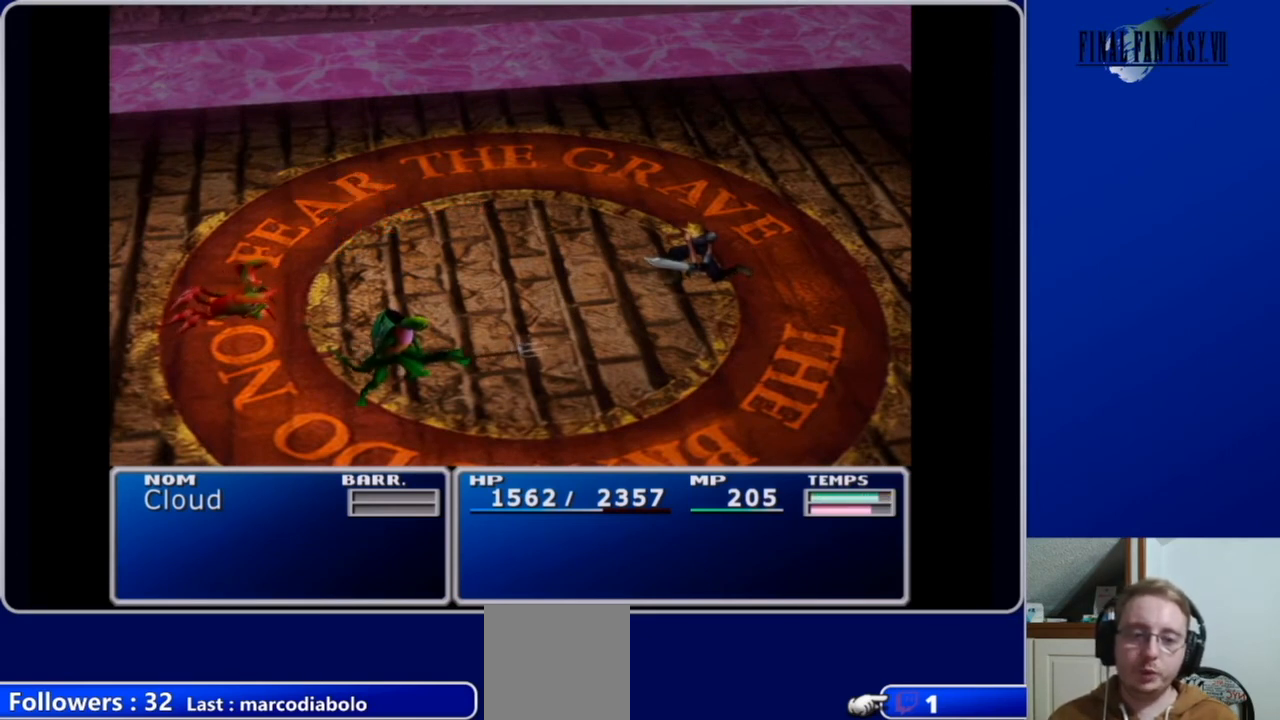
{"buttons": [], "left_stick": "center", "right_stick": "center", "events": [[33, "B", "up"]]}
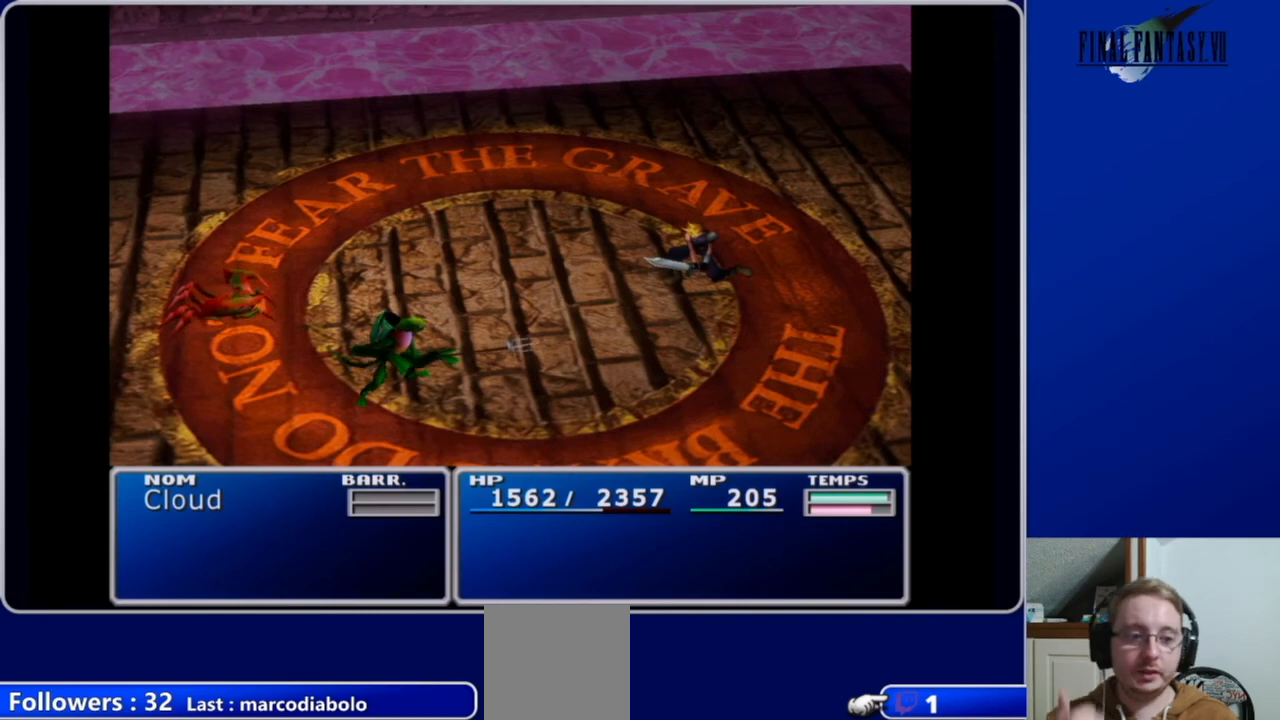
{"buttons": [], "left_stick": "center", "right_stick": "center", "events": []}
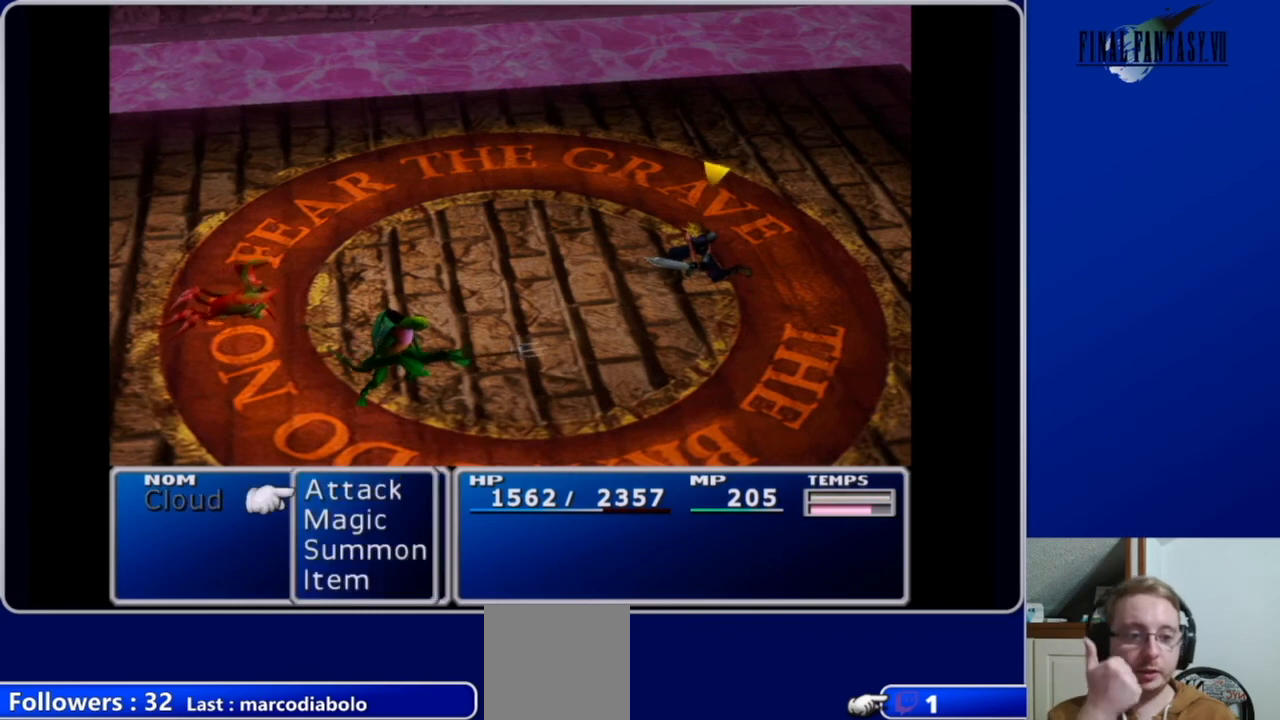
{"buttons": [], "left_stick": "center", "right_stick": "center", "events": [[300, "B", "down"], [433, "B", "up"]]}
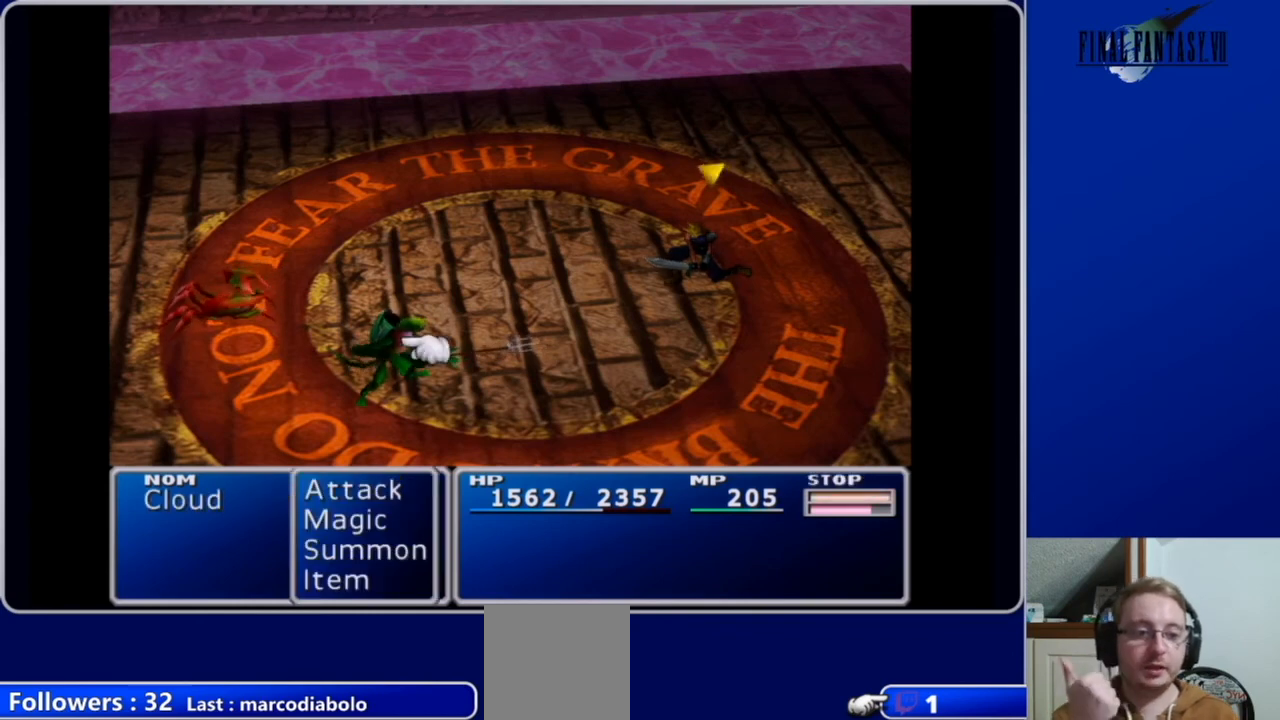
{"buttons": [], "left_stick": "center", "right_stick": "center", "events": [[67, "B", "down"], [200, "B", "up"]]}
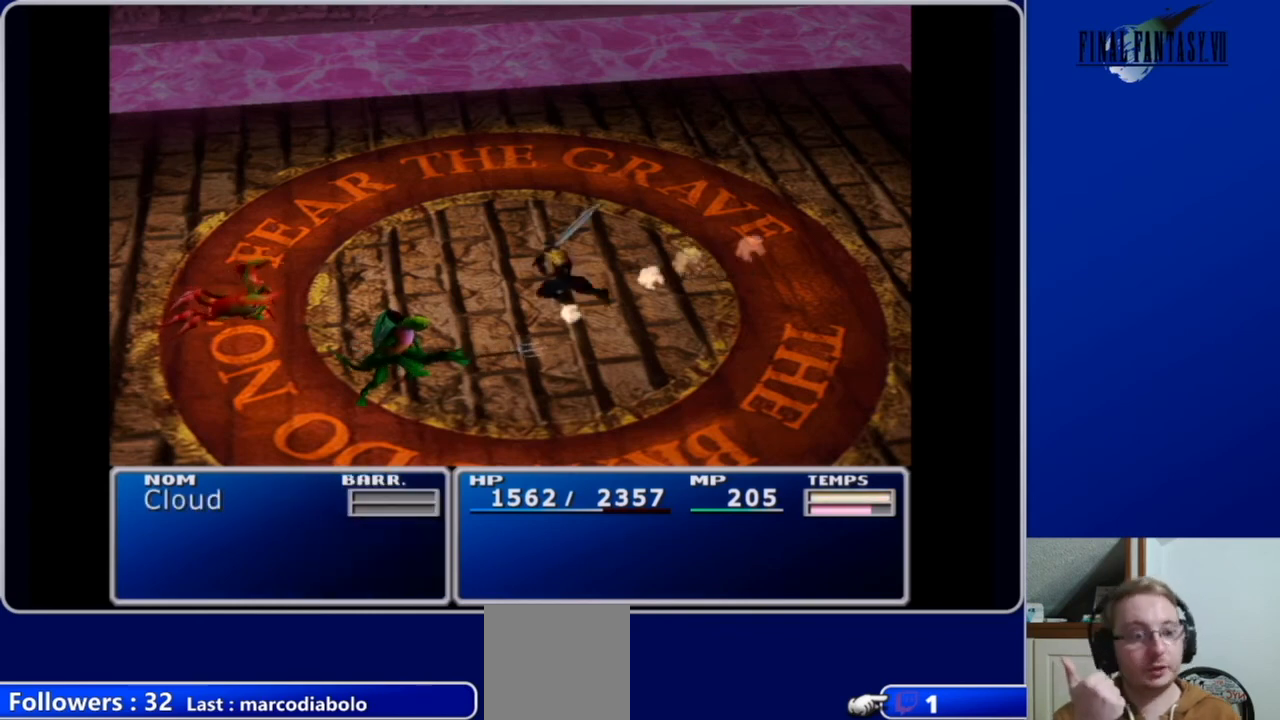
{"buttons": [], "left_stick": "center", "right_stick": "center", "events": []}
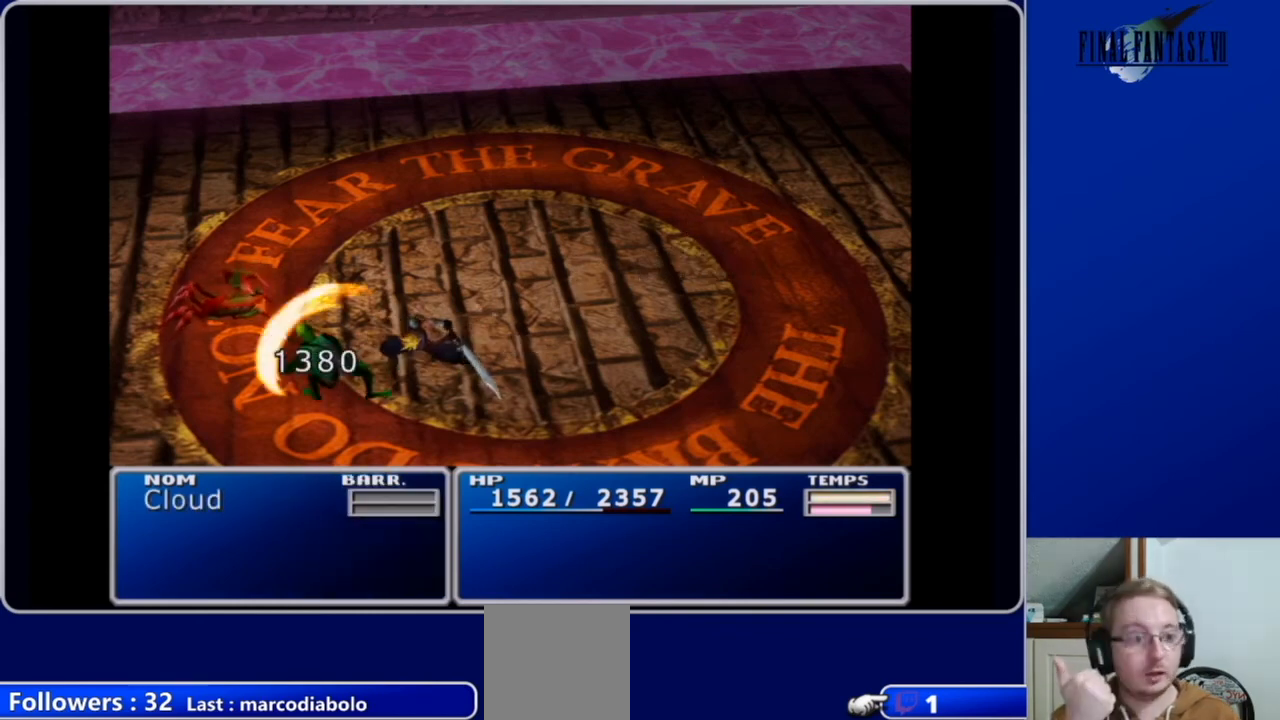
{"buttons": [], "left_stick": "center", "right_stick": "center", "events": []}
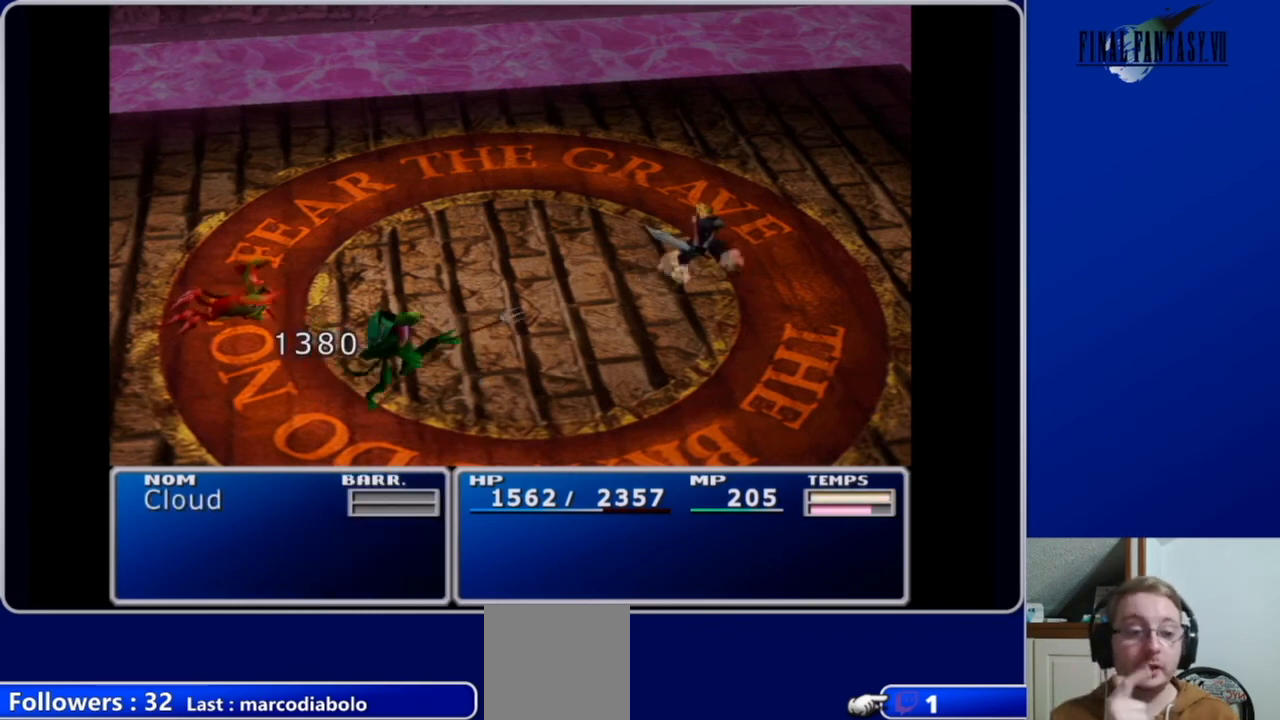
{"buttons": [], "left_stick": "center", "right_stick": "center", "events": []}